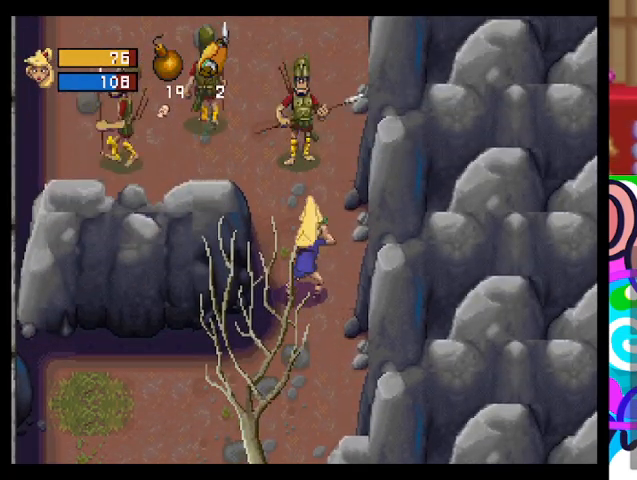
Gameplay with a controller (PlayStation layout); each line is a JSON object with the inputs held at the frame after it. "events" lists button and stick changes between this image and that frame as [ms after this image, input, new state], when the widget could be followed in between. Not read: right_stick.
{"buttons": [], "left_stick": "center", "events": [[133, "CROSS", "down"], [167, "CROSS", "up"], [233, "left_stick", "center"], [267, "CROSS", "down"], [367, "CROSS", "up"], [433, "CROSS", "down"], [500, "CROSS", "up"]]}
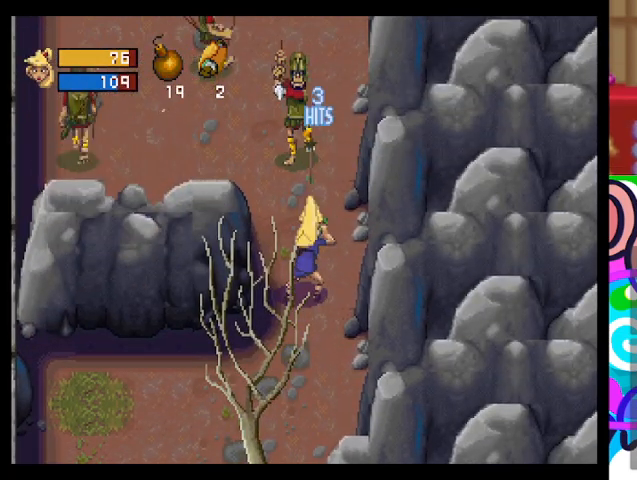
{"buttons": ["CROSS"], "left_stick": "center", "events": [[100, "CROSS", "down"], [167, "CROSS", "up"], [200, "CROSS", "down"], [267, "CROSS", "up"], [333, "CROSS", "down"], [433, "CROSS", "up"], [467, "CROSS", "down"]]}
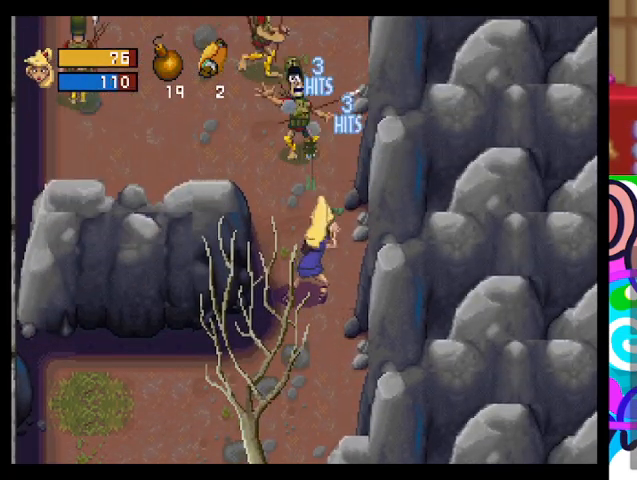
{"buttons": [], "left_stick": "center", "events": [[33, "CROSS", "up"], [100, "CROSS", "down"], [200, "CROSS", "up"], [300, "CROSS", "down"], [333, "CROSS", "up"], [367, "CROSS", "down"], [467, "CROSS", "up"]]}
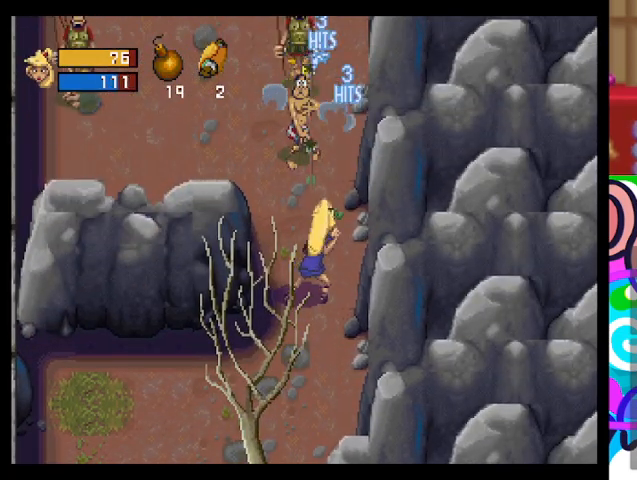
{"buttons": ["CROSS"], "left_stick": "center", "events": [[33, "CROSS", "down"], [100, "CROSS", "up"], [167, "CROSS", "down"], [267, "CROSS", "up"], [333, "CROSS", "down"], [400, "CROSS", "up"], [467, "CROSS", "down"]]}
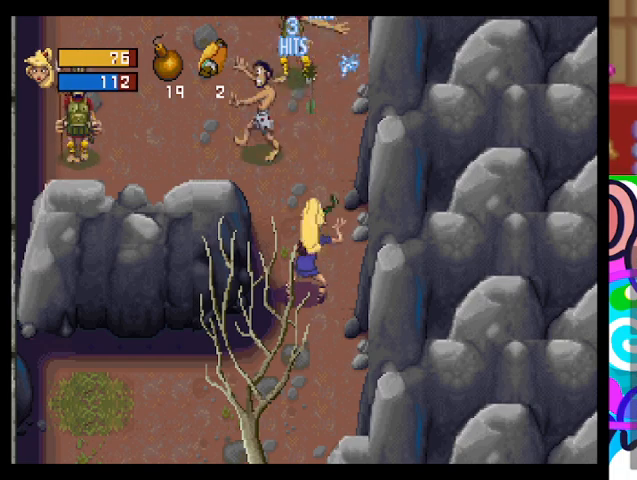
{"buttons": ["CROSS"], "left_stick": "center", "events": [[167, "CROSS", "up"], [233, "CROSS", "down"], [333, "CROSS", "up"], [400, "CROSS", "down"]]}
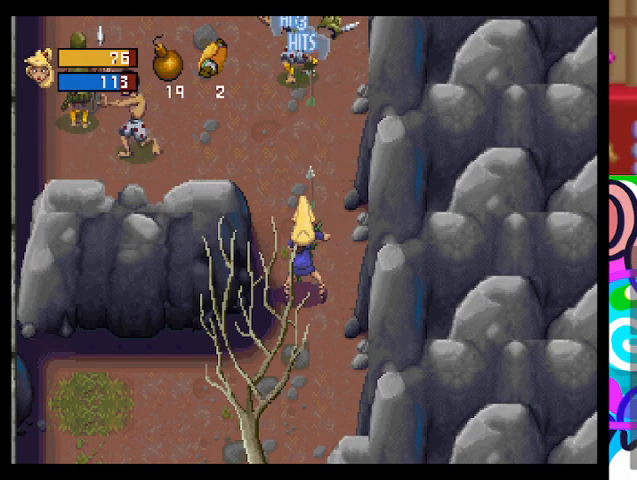
{"buttons": [], "left_stick": "up", "events": [[100, "CROSS", "up"], [200, "left_stick", "up"]]}
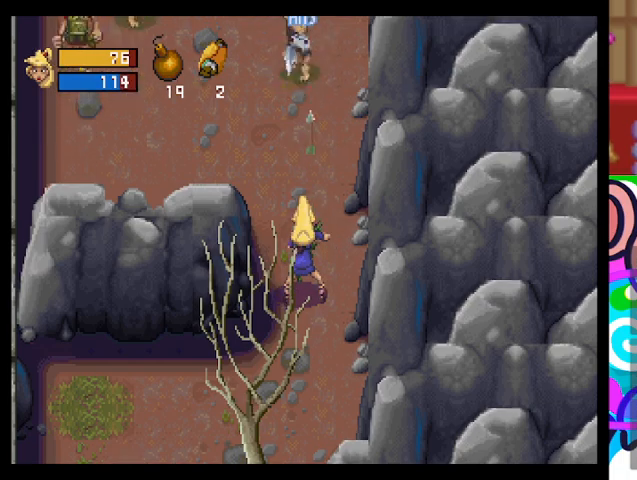
{"buttons": ["CROSS"], "left_stick": "up-left", "events": [[300, "left_stick", "up-left"], [333, "CROSS", "down"], [433, "CROSS", "up"], [500, "CROSS", "down"]]}
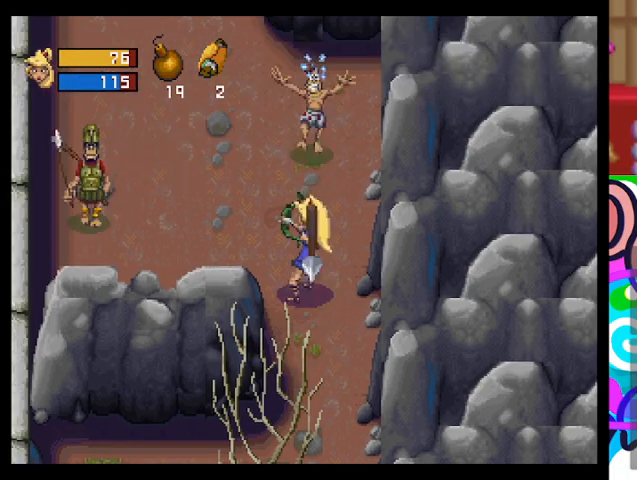
{"buttons": [], "left_stick": "up", "events": [[100, "CROSS", "up"], [333, "left_stick", "up"]]}
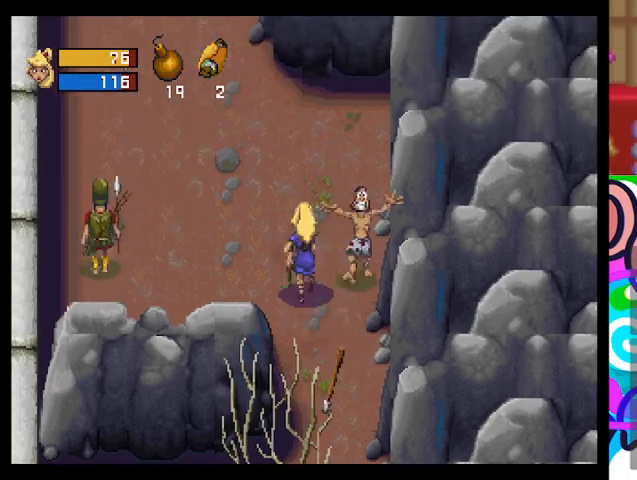
{"buttons": [], "left_stick": "center", "events": [[67, "left_stick", "left"], [133, "CROSS", "down"], [233, "CROSS", "up"], [233, "left_stick", "center"], [333, "CROSS", "down"], [367, "CROSS", "up"], [433, "CROSS", "down"], [500, "CROSS", "up"]]}
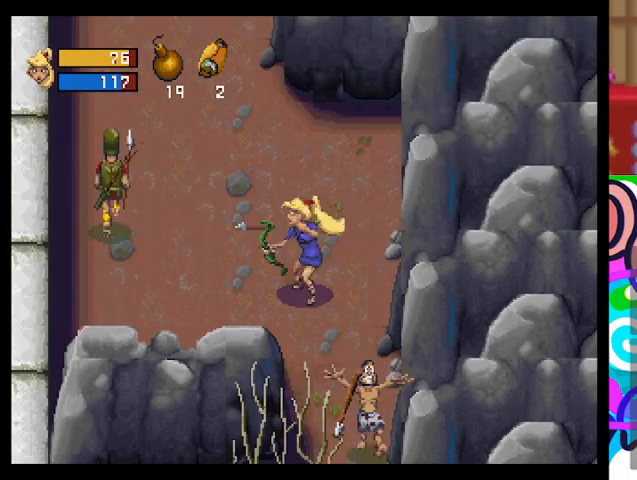
{"buttons": ["CROSS"], "left_stick": "up-left", "events": [[100, "CROSS", "down"], [100, "left_stick", "up-left"], [133, "CROSS", "up"], [200, "CROSS", "down"], [267, "CROSS", "up"], [400, "CROSS", "down"], [433, "CROSS", "up"], [500, "CROSS", "down"]]}
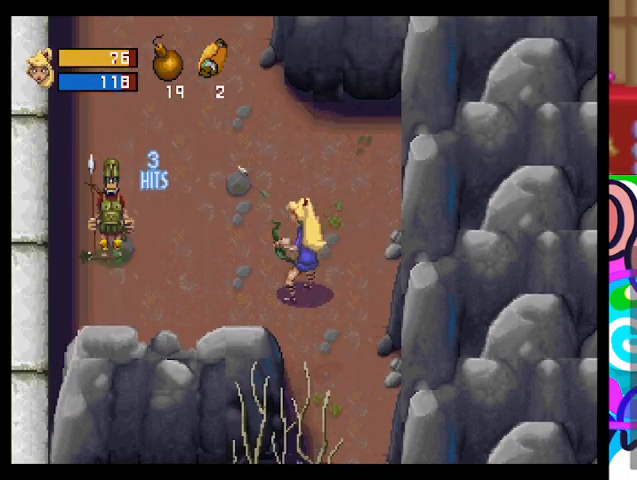
{"buttons": [], "left_stick": "up-left", "events": [[100, "CROSS", "up"], [200, "CROSS", "down"], [233, "CROSS", "up"], [333, "CROSS", "down"], [433, "CROSS", "up"], [467, "CROSS", "down"], [500, "CROSS", "up"]]}
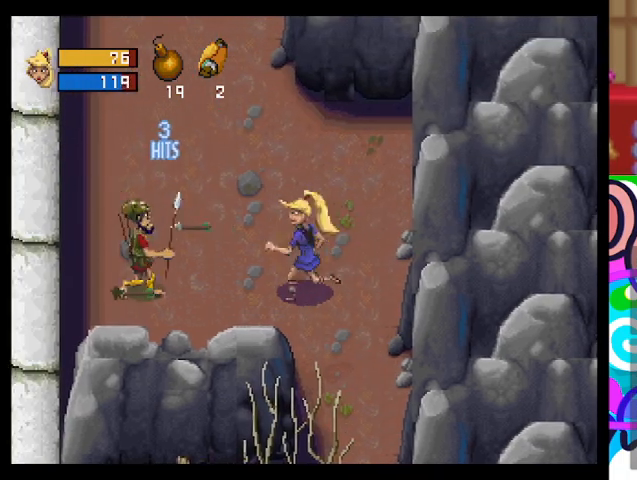
{"buttons": ["CROSS"], "left_stick": "up-left", "events": [[100, "CROSS", "down"], [200, "CROSS", "up"], [233, "CROSS", "down"], [333, "CROSS", "up"], [367, "CROSS", "down"], [467, "CROSS", "up"], [500, "CROSS", "down"]]}
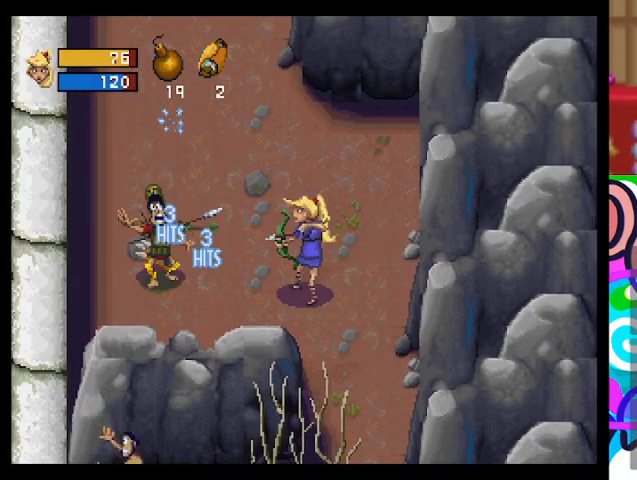
{"buttons": [], "left_stick": "up-left", "events": [[133, "CROSS", "up"], [167, "CROSS", "down"], [233, "CROSS", "up"], [300, "CROSS", "down"], [400, "CROSS", "up"]]}
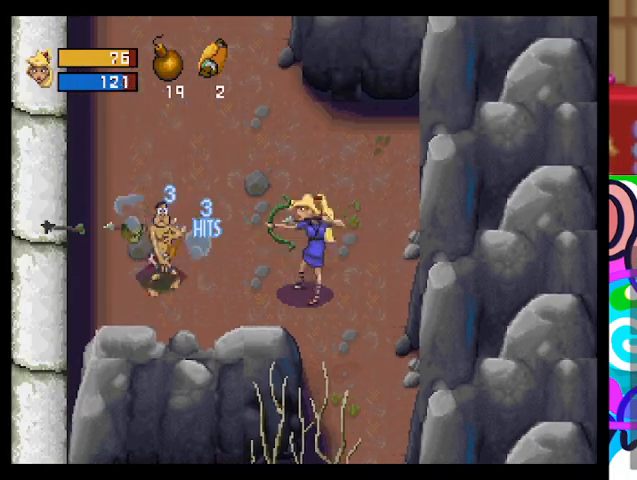
{"buttons": ["TRIANGLE"], "left_stick": "up-left", "events": [[200, "TRIANGLE", "down"]]}
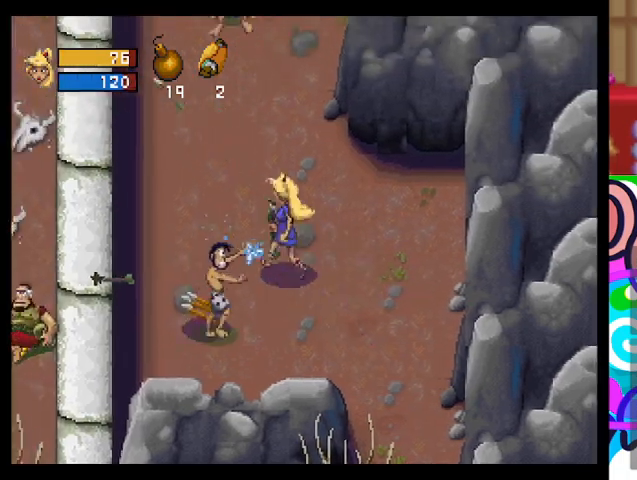
{"buttons": ["TRIANGLE"], "left_stick": "down-left", "events": [[167, "left_stick", "up"], [433, "left_stick", "down-left"]]}
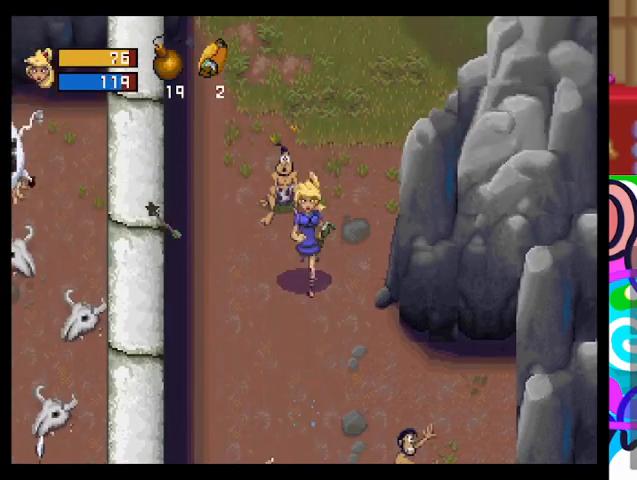
{"buttons": ["TRIANGLE"], "left_stick": "down-left", "events": []}
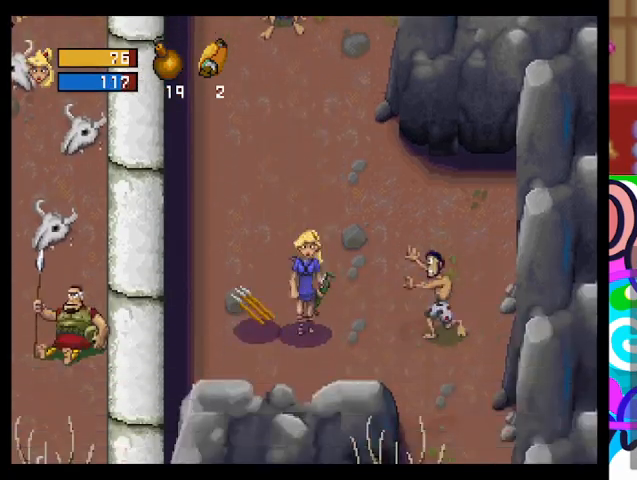
{"buttons": ["TRIANGLE"], "left_stick": "up", "events": [[100, "left_stick", "left"], [200, "left_stick", "up-left"], [300, "left_stick", "up"]]}
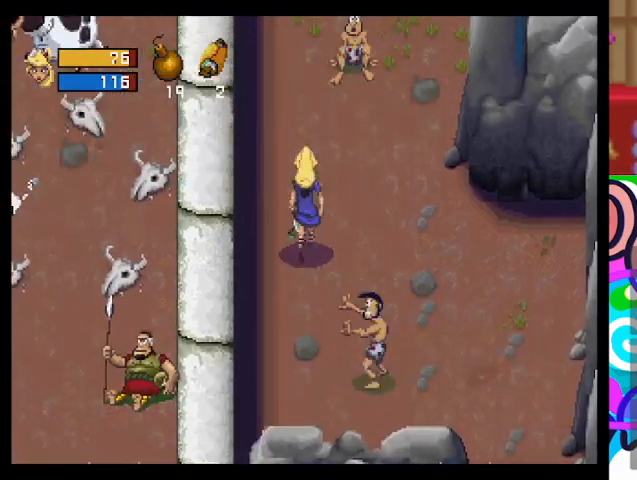
{"buttons": ["TRIANGLE"], "left_stick": "up", "events": [[267, "left_stick", "up-right"], [500, "left_stick", "up"]]}
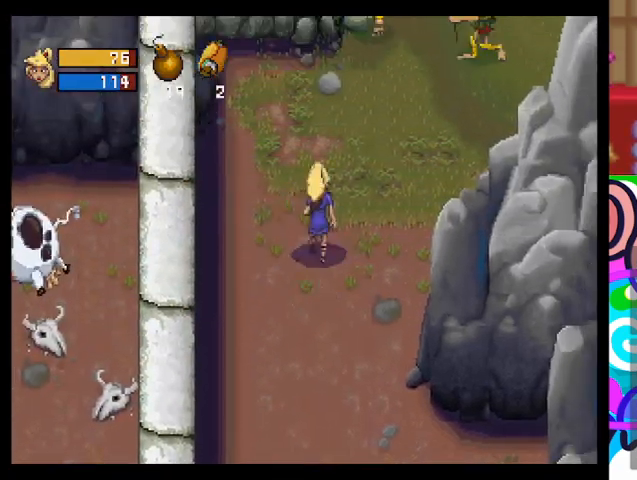
{"buttons": ["CROSS"], "left_stick": "up-right", "events": [[333, "TRIANGLE", "up"], [367, "left_stick", "up-right"], [467, "CROSS", "down"]]}
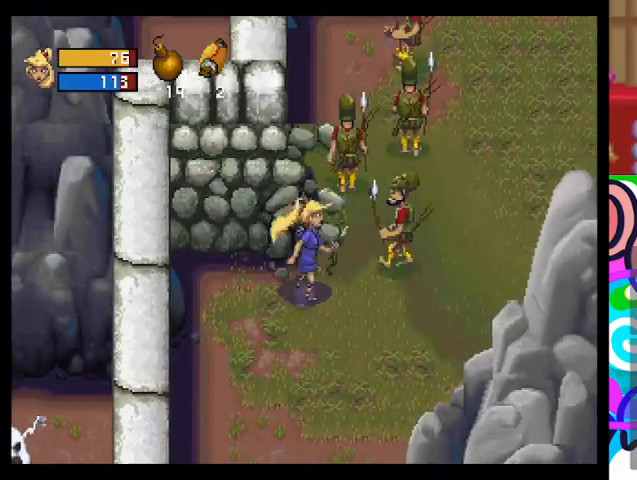
{"buttons": [], "left_stick": "down", "events": [[100, "CROSS", "up"], [367, "left_stick", "down"]]}
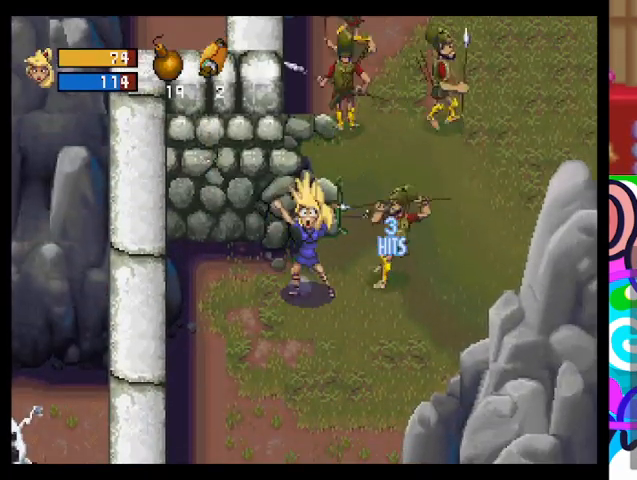
{"buttons": [], "left_stick": "down", "events": []}
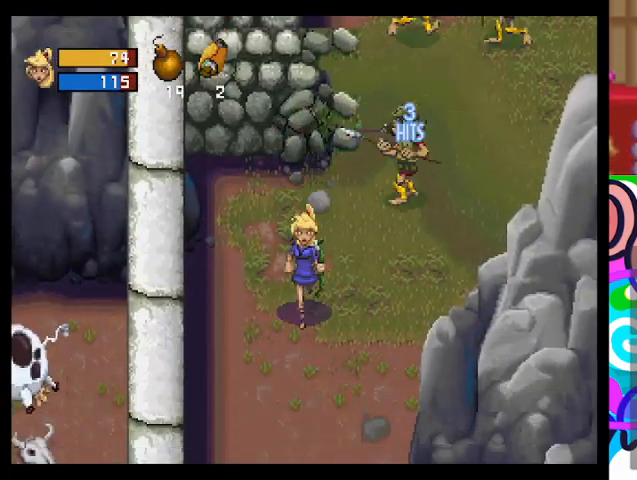
{"buttons": ["CROSS"], "left_stick": "up", "events": [[167, "left_stick", "right"], [233, "left_stick", "up-right"], [333, "CROSS", "down"], [400, "CROSS", "up"], [400, "left_stick", "up"], [467, "CROSS", "down"]]}
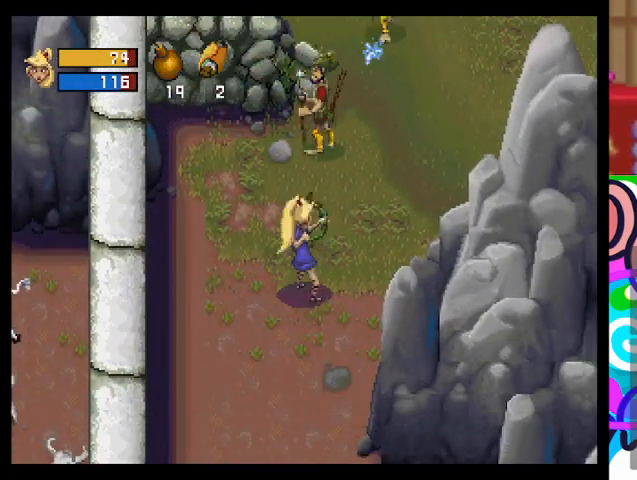
{"buttons": [], "left_stick": "up", "events": [[67, "CROSS", "up"], [167, "CROSS", "down"], [233, "CROSS", "up"], [367, "L1", "down"], [467, "L1", "up"]]}
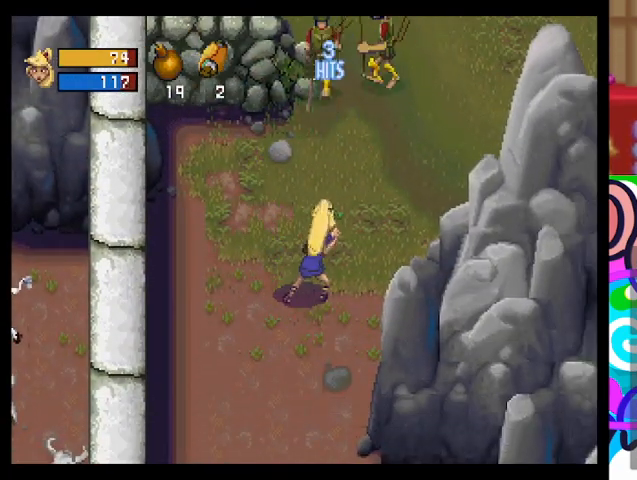
{"buttons": ["CROSS"], "left_stick": "up-right", "events": [[433, "CROSS", "down"], [500, "left_stick", "up-right"]]}
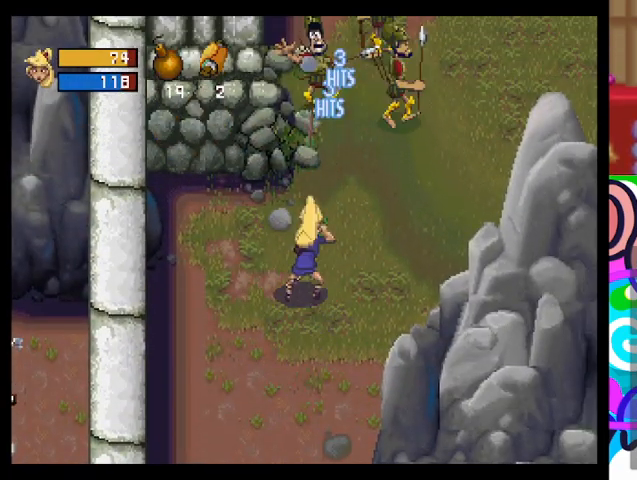
{"buttons": [], "left_stick": "right", "events": [[33, "CROSS", "up"], [133, "CROSS", "down"], [233, "CROSS", "up"], [400, "left_stick", "right"]]}
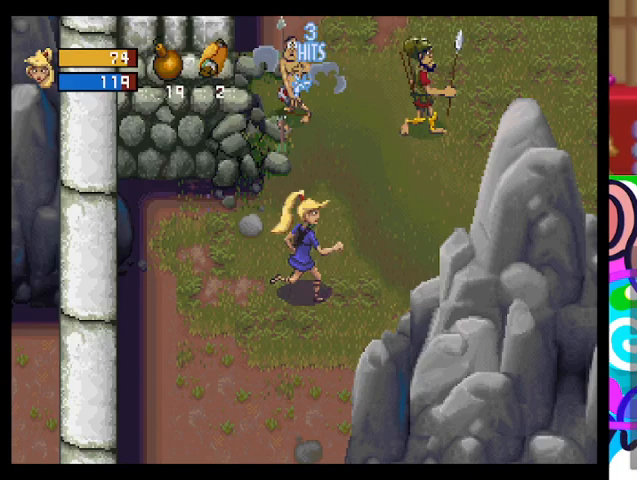
{"buttons": [], "left_stick": "up-right", "events": [[233, "left_stick", "up-right"], [267, "L1", "down"], [433, "L1", "up"]]}
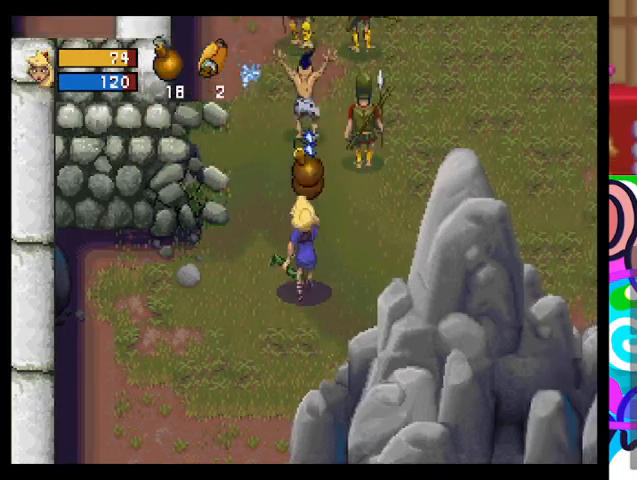
{"buttons": [], "left_stick": "up", "events": [[167, "left_stick", "right"], [300, "CROSS", "down"], [400, "CROSS", "up"], [400, "left_stick", "up"]]}
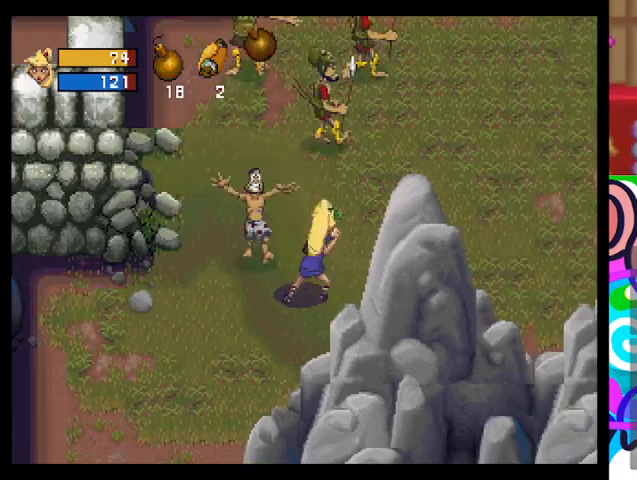
{"buttons": [], "left_stick": "up-right", "events": [[167, "CROSS", "down"], [233, "CROSS", "up"], [467, "left_stick", "up-right"]]}
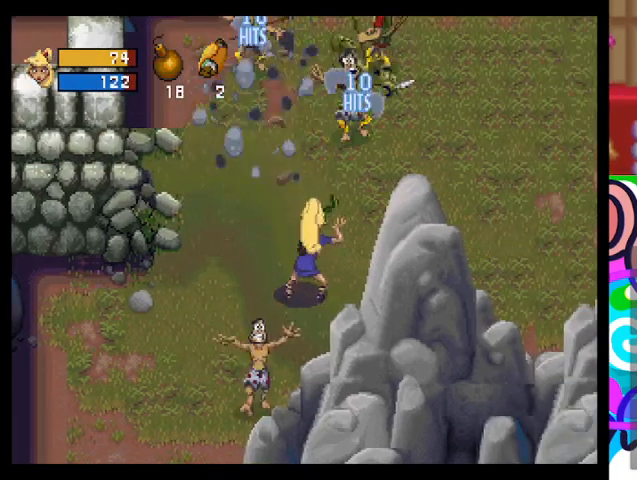
{"buttons": [], "left_stick": "up", "events": [[167, "left_stick", "up"], [333, "CROSS", "down"], [467, "CROSS", "up"]]}
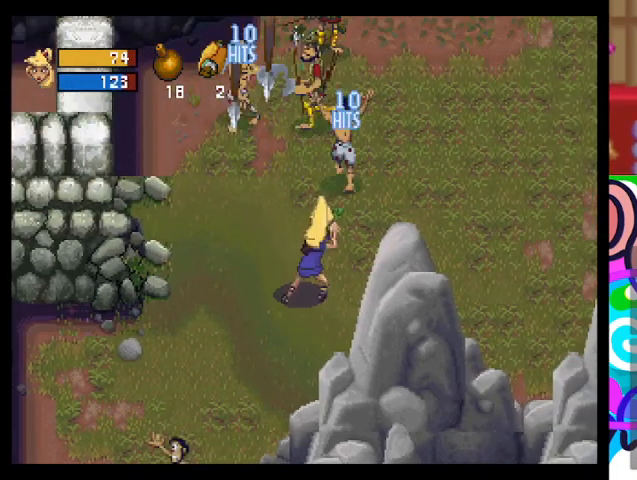
{"buttons": ["CROSS"], "left_stick": "up", "events": [[33, "CROSS", "down"], [133, "CROSS", "up"], [200, "CROSS", "down"], [433, "CROSS", "up"], [500, "CROSS", "down"]]}